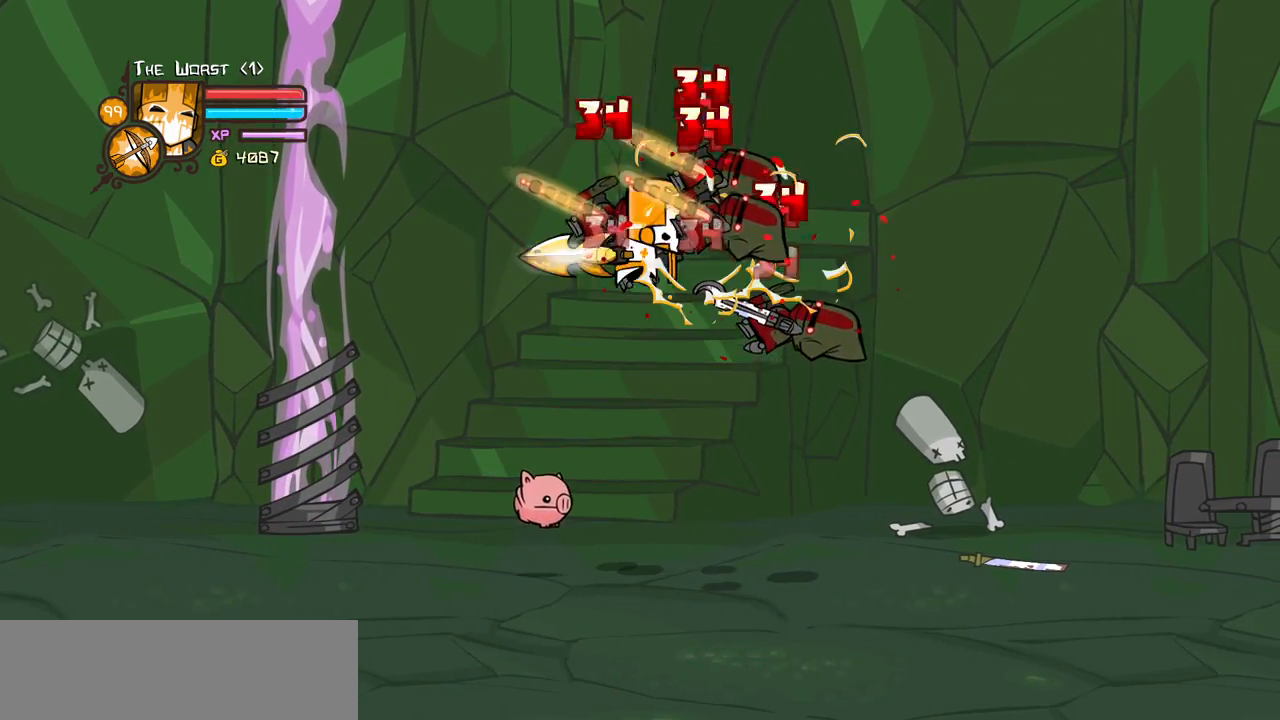
Gameplay with keyboard; each line is a JSON object with the keys held at the frame after it. "events" lists presses ("down") and releases ("up") of "block", "down", "heavy", "item", "iteml", "itemr", "jump", "left", "light", "magic", "right" and "up" between this image and that frame as [ms after this image, input, new state], when the widget could be followed in between. No other keys are recorded. Mouse input is not recorded. Key names are as the overlay labels them; some are game actions (e.g. jump) rather than physical keys.
{"keys": ["light"], "events": [[67, "heavy", "down"], [67, "right", "down"], [167, "light", "up"], [250, "right", "up"], [400, "heavy", "up"], [500, "light", "down"]]}
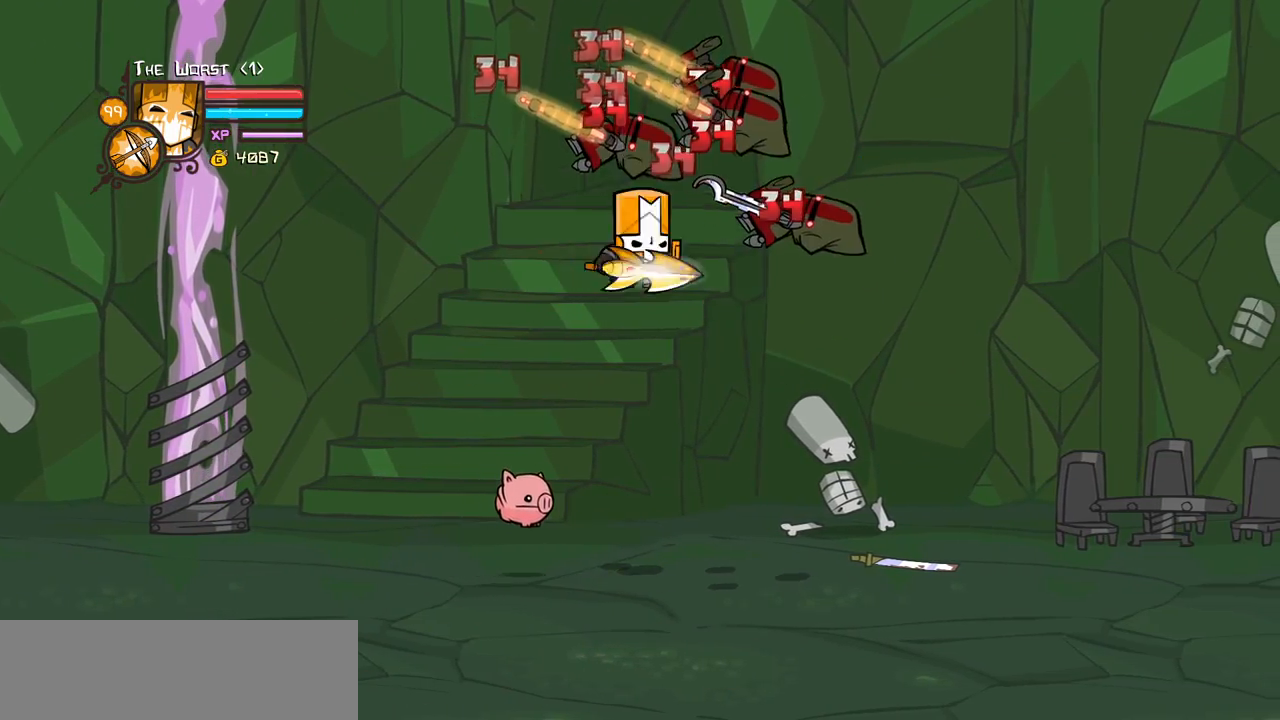
{"keys": ["heavy"], "events": [[133, "heavy", "down"], [133, "right", "down"], [233, "light", "up"], [233, "right", "up"], [317, "heavy", "up"], [417, "heavy", "down"]]}
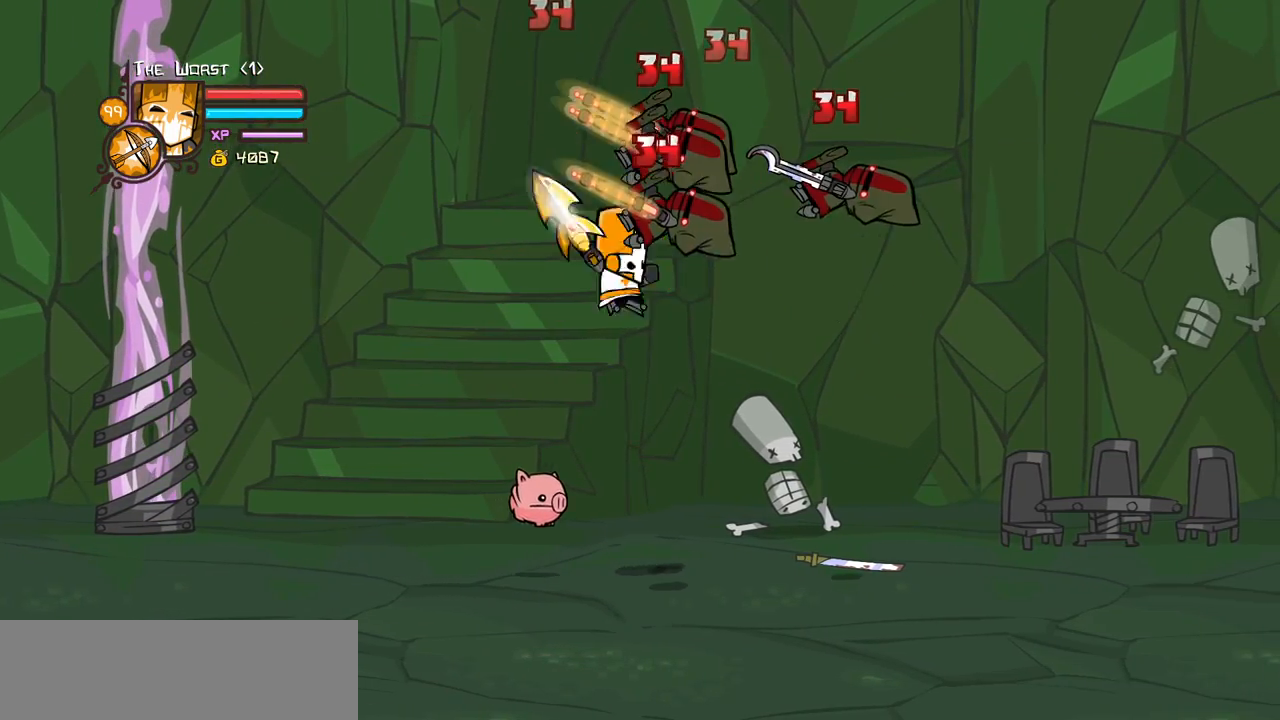
{"keys": ["light", "right"], "events": [[100, "heavy", "up"], [150, "heavy", "down"], [200, "right", "down"], [283, "right", "up"], [383, "heavy", "up"], [383, "light", "down"], [433, "right", "down"]]}
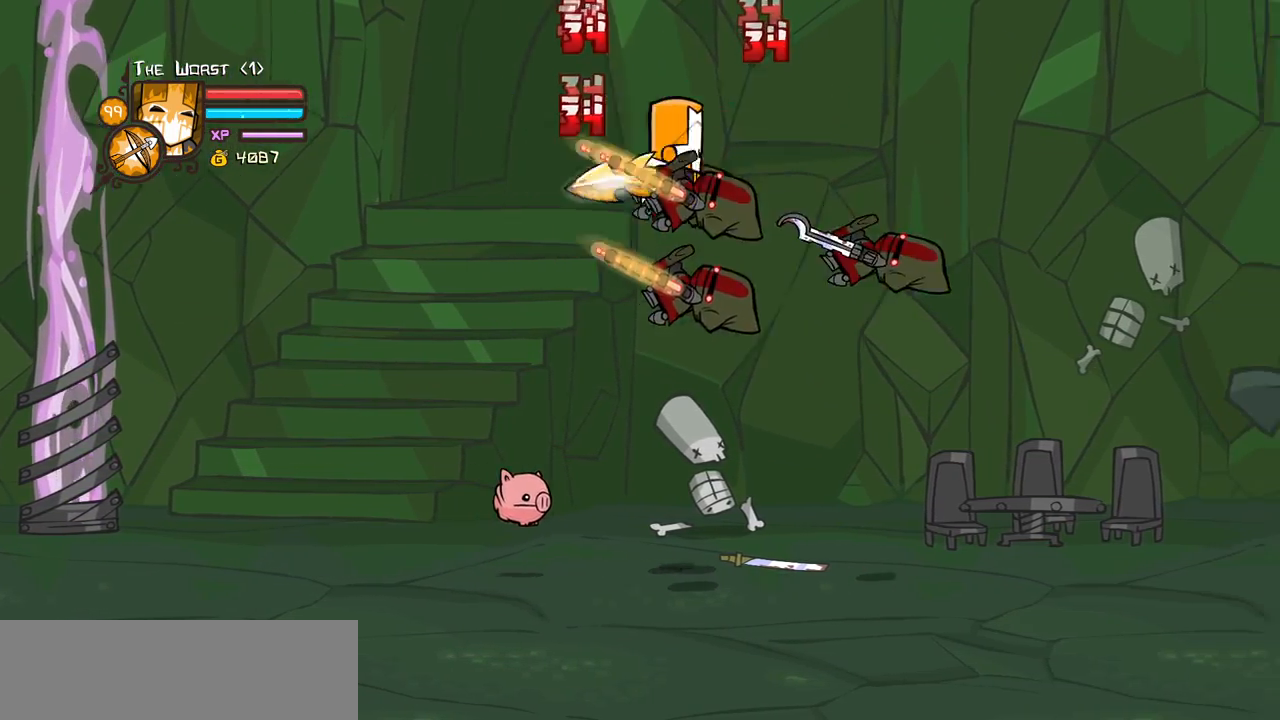
{"keys": ["right"], "events": [[167, "light", "up"]]}
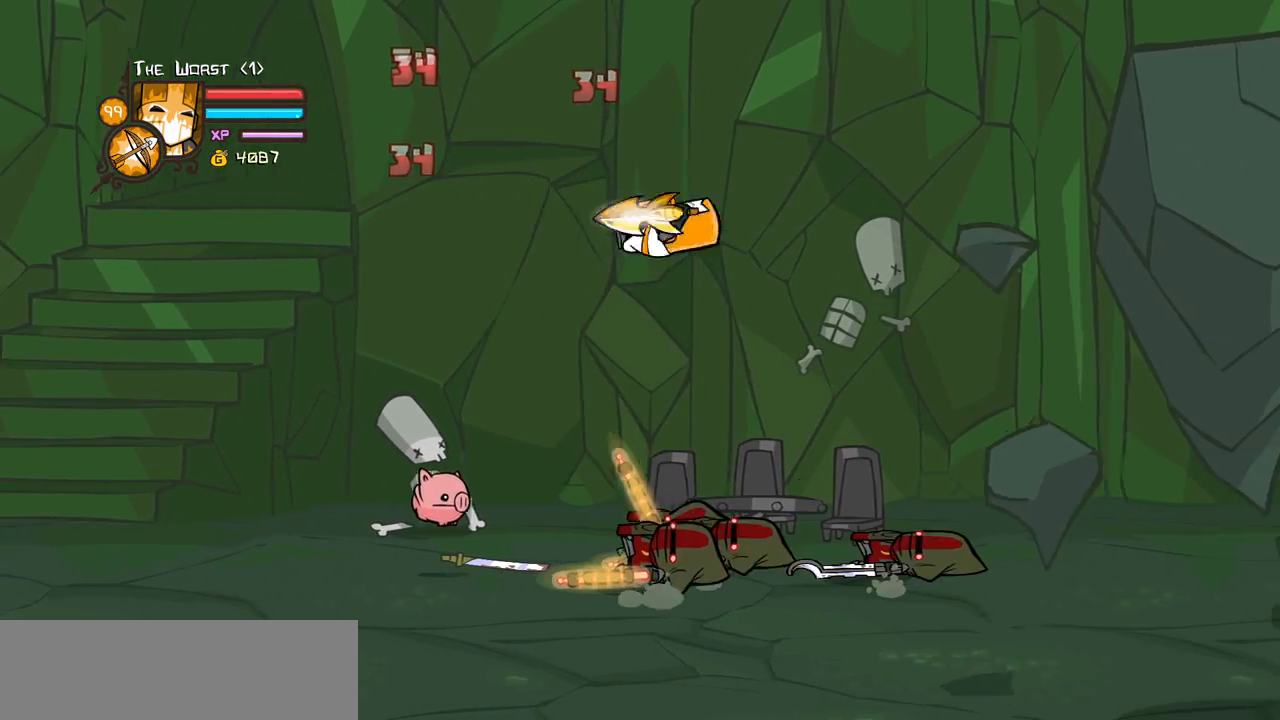
{"keys": ["right"], "events": []}
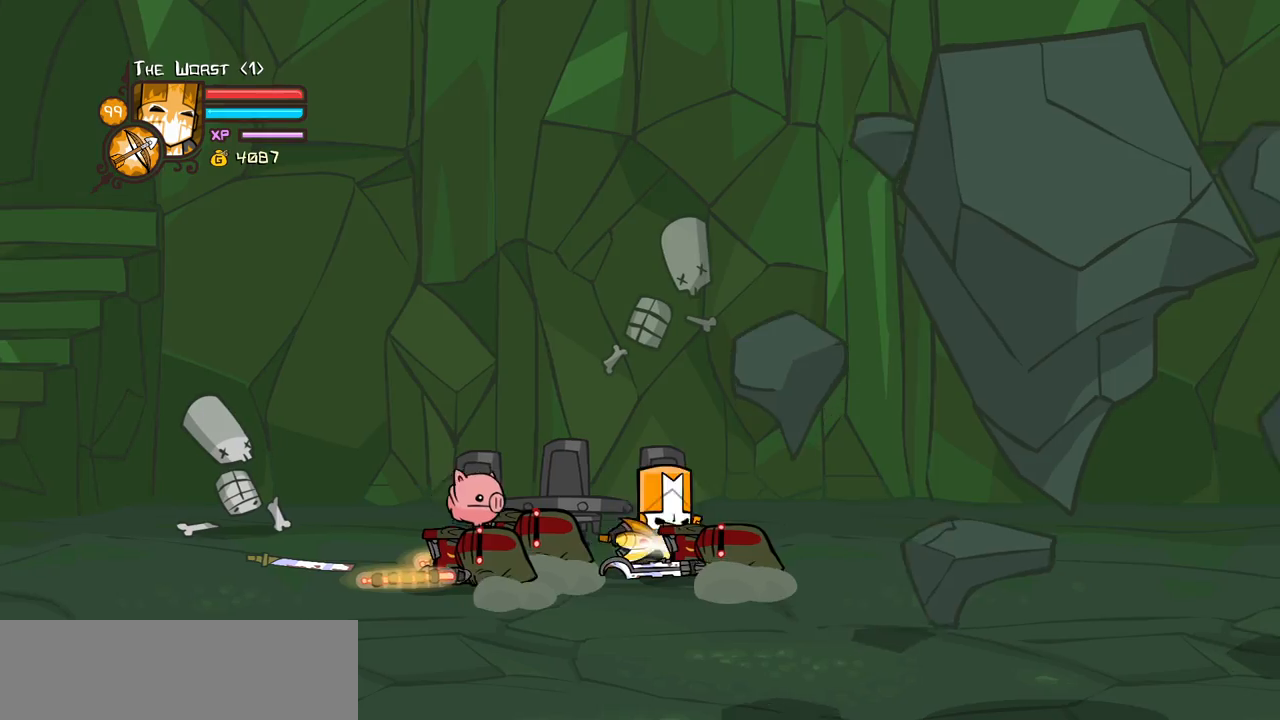
{"keys": ["left", "light"], "events": [[200, "jump", "down"], [233, "left", "down"], [233, "light", "down"], [283, "right", "up"], [333, "jump", "up"], [333, "left", "up"], [383, "light", "up"], [433, "light", "down"], [483, "left", "down"]]}
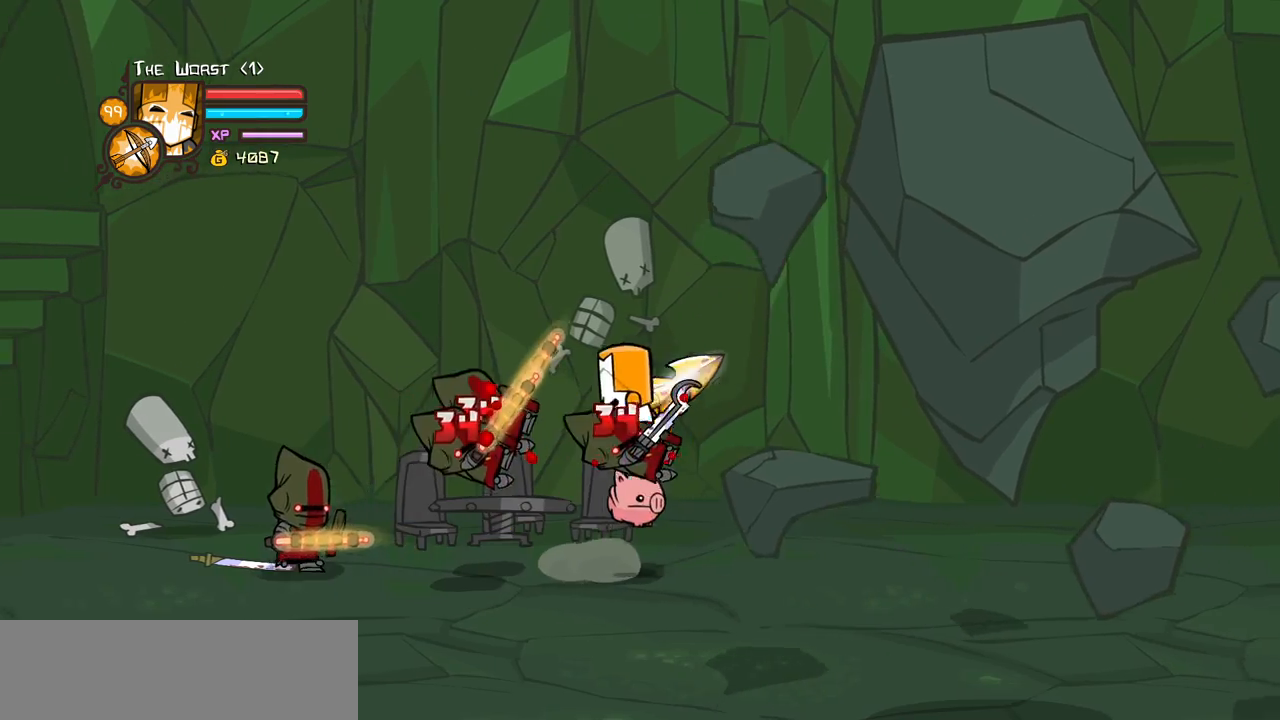
{"keys": ["heavy"], "events": [[117, "heavy", "down"], [217, "light", "up"], [350, "left", "up"], [400, "heavy", "up"], [450, "heavy", "down"]]}
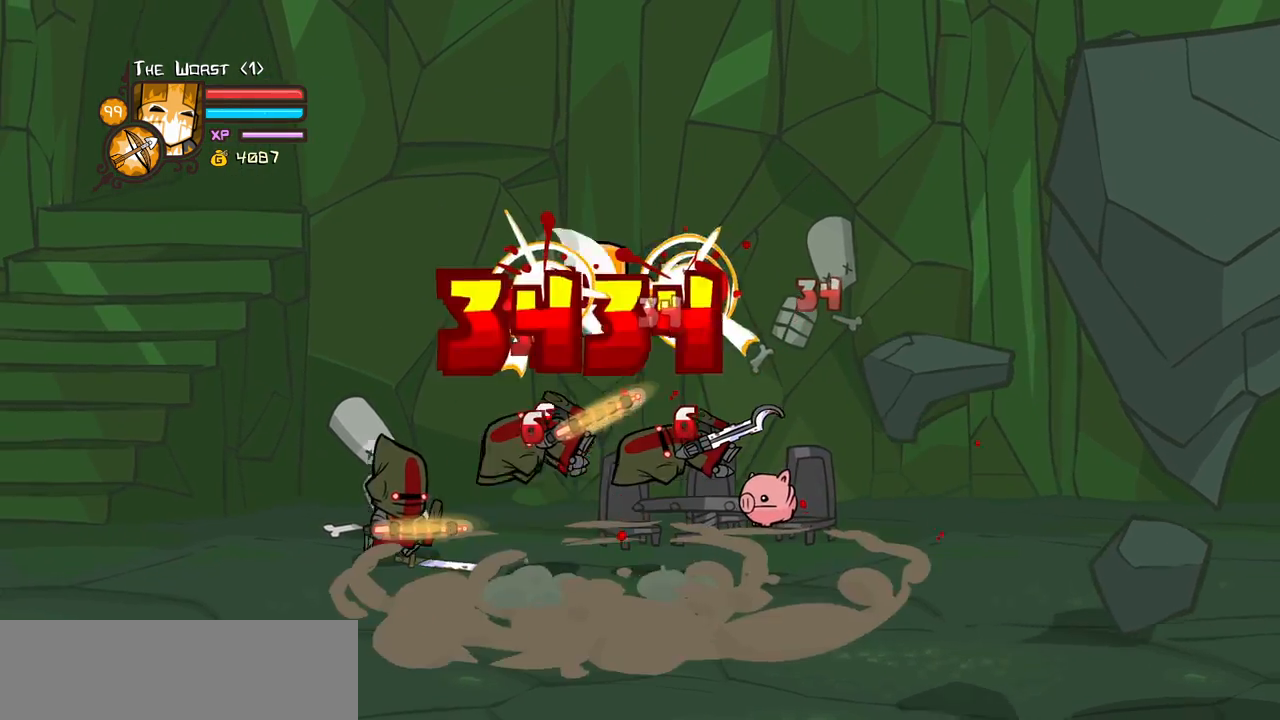
{"keys": ["left", "light"], "events": [[183, "heavy", "up"], [233, "light", "down"], [367, "left", "down"], [367, "light", "up"], [467, "light", "down"]]}
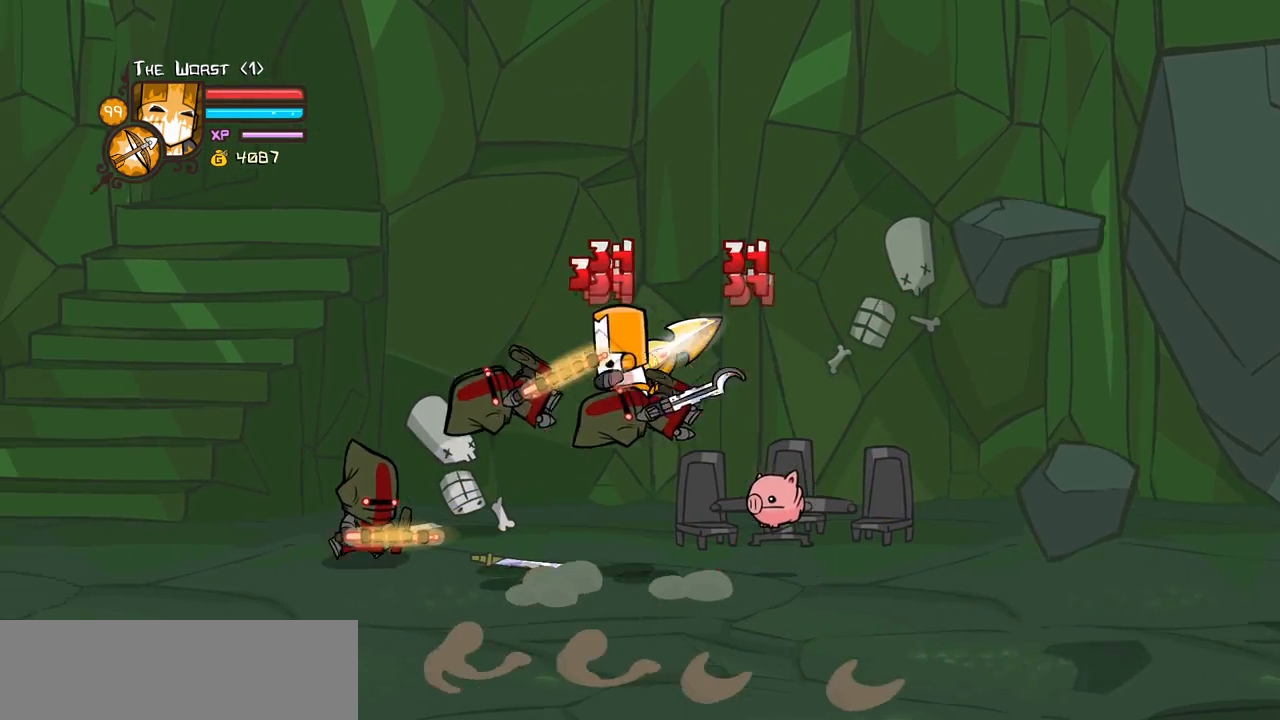
{"keys": ["heavy"], "events": [[100, "light", "up"], [150, "light", "down"], [283, "heavy", "down"], [383, "light", "up"], [433, "left", "up"]]}
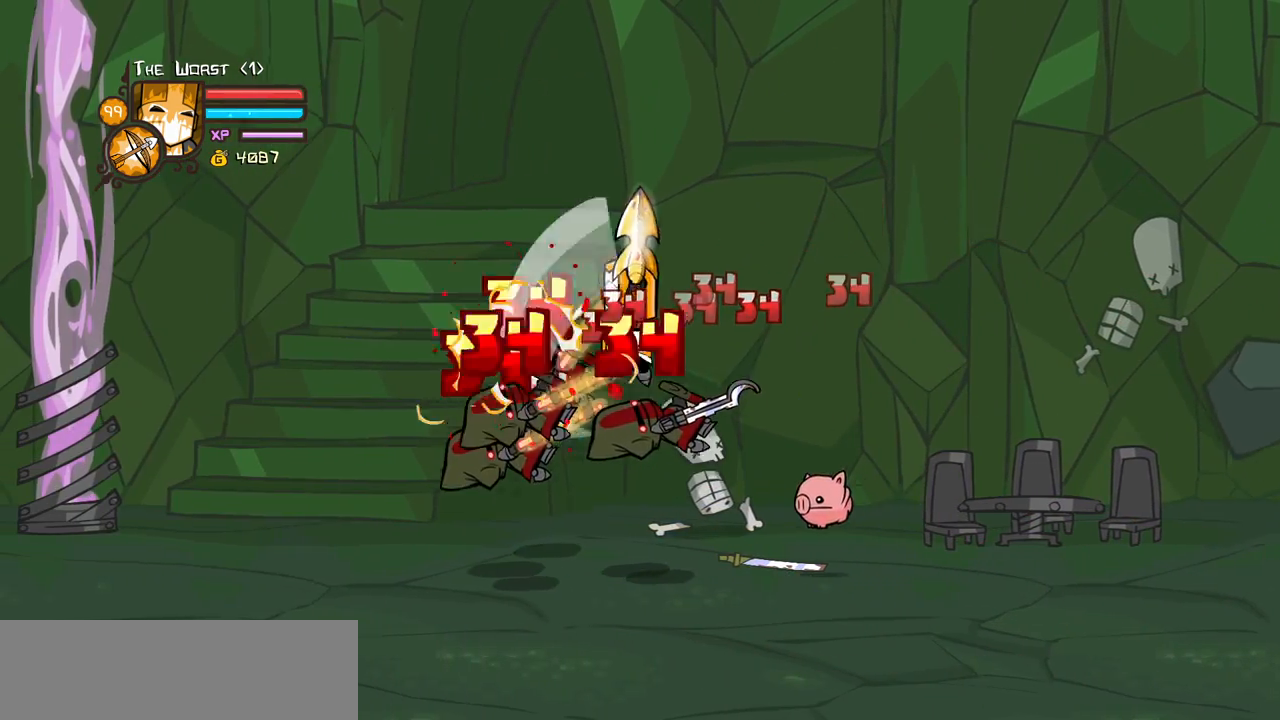
{"keys": ["left", "light"], "events": [[350, "heavy", "up"], [400, "light", "down"], [483, "left", "down"]]}
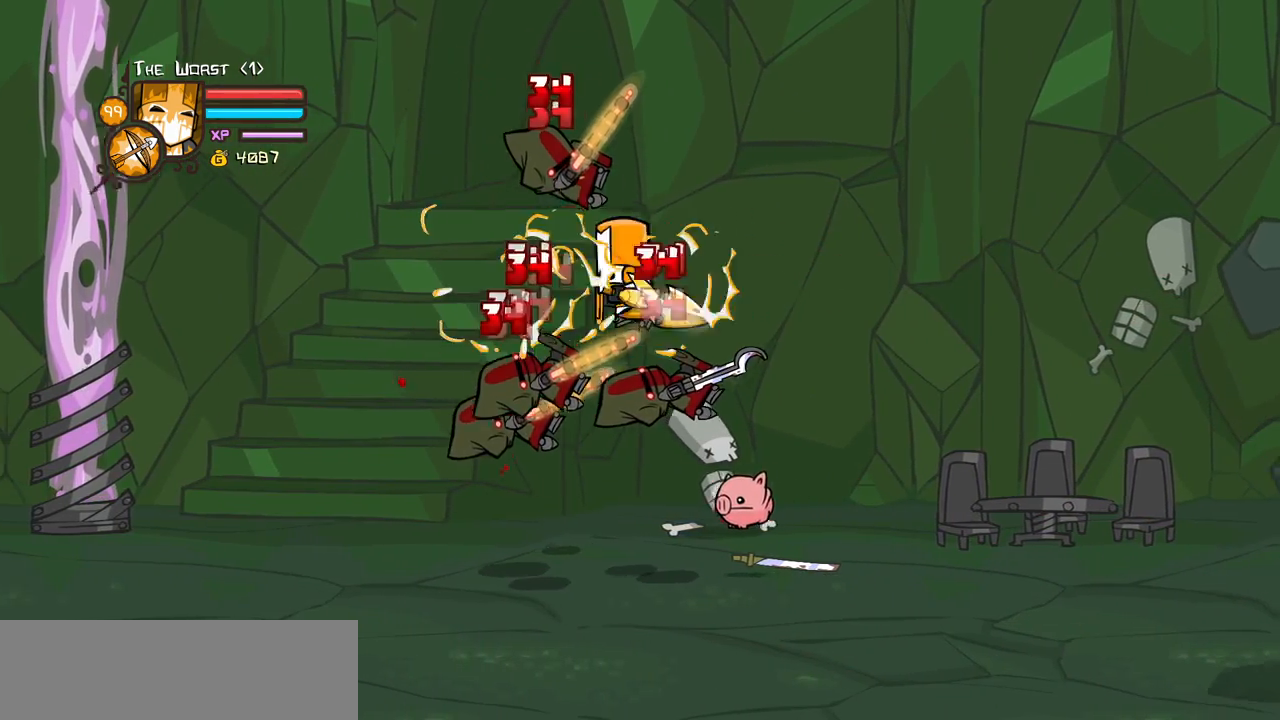
{"keys": ["left", "light"], "events": [[33, "heavy", "down"], [133, "left", "up"], [367, "heavy", "up"], [367, "light", "up"], [500, "left", "down"], [500, "light", "down"]]}
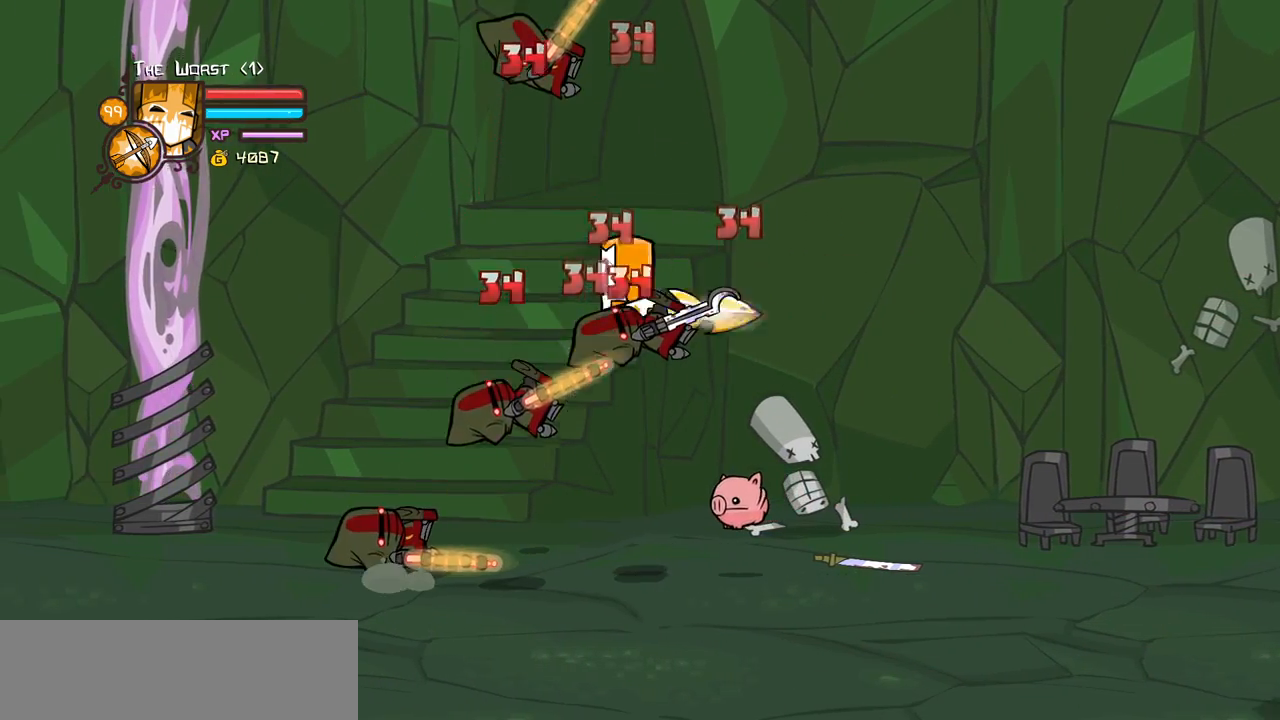
{"keys": ["light"], "events": [[50, "heavy", "down"], [200, "left", "up"], [200, "light", "up"], [333, "heavy", "up"], [333, "light", "down"]]}
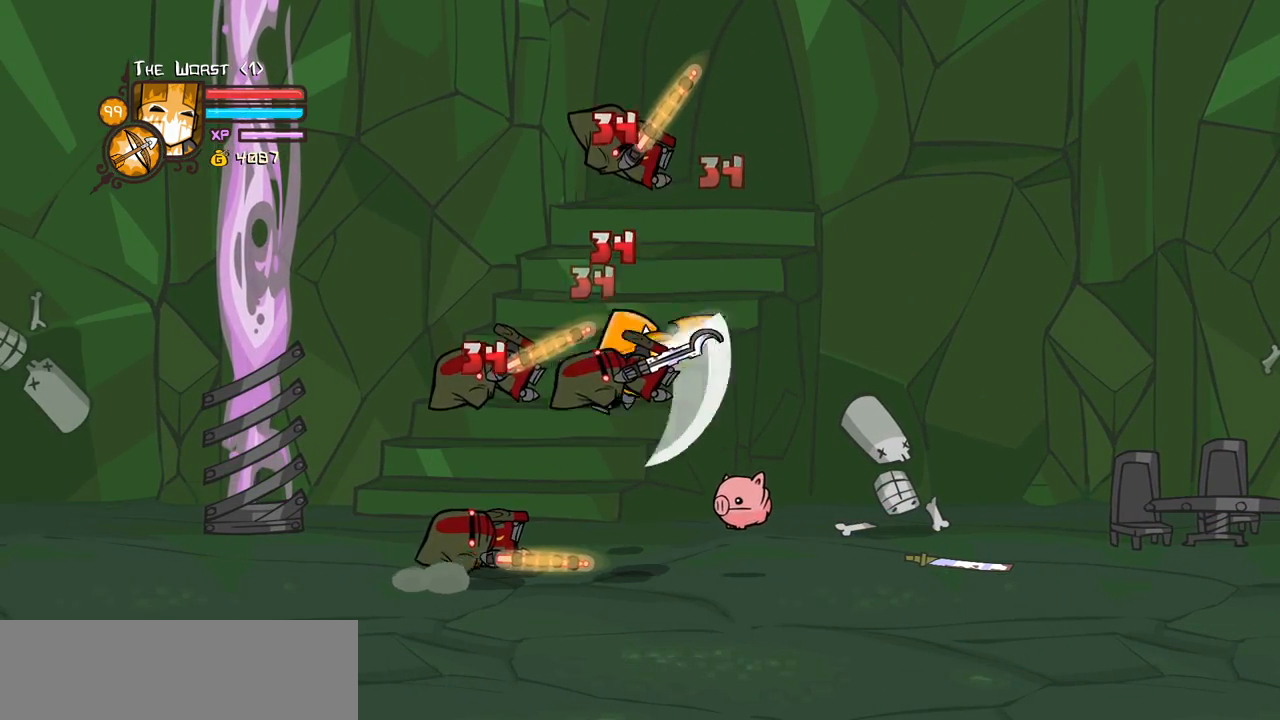
{"keys": ["heavy"], "events": [[167, "light", "up"], [217, "light", "down"], [300, "heavy", "down"], [400, "left", "down"], [400, "light", "up"], [450, "left", "up"]]}
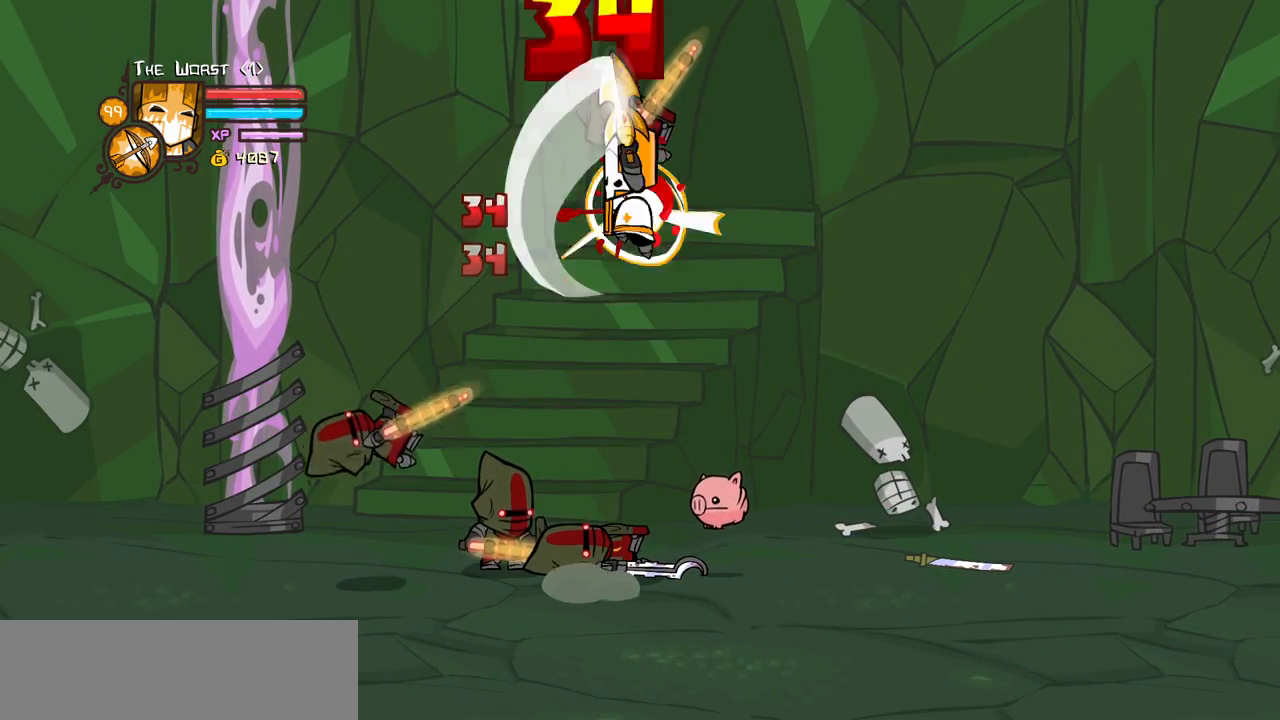
{"keys": ["heavy"], "events": [[33, "heavy", "up"], [83, "heavy", "down"], [267, "heavy", "up"], [367, "heavy", "down"]]}
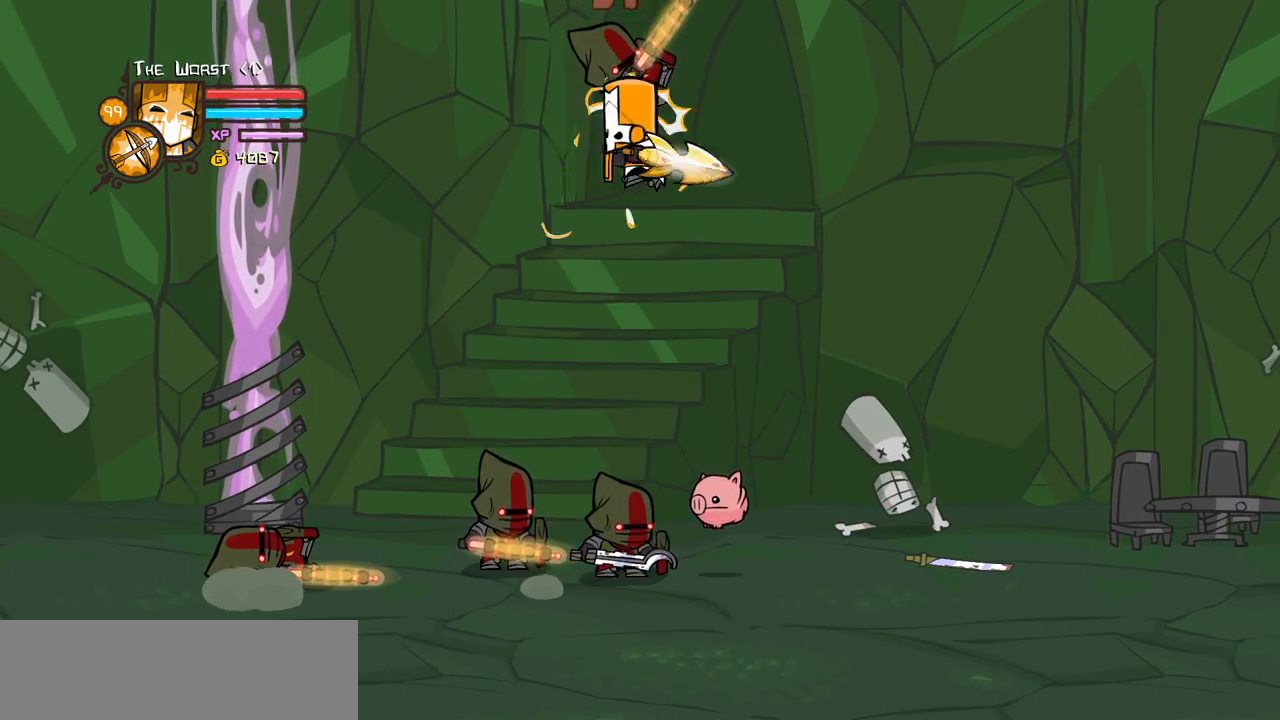
{"keys": [], "events": [[50, "heavy", "up"], [100, "left", "down"], [100, "light", "down"], [250, "heavy", "down"], [283, "light", "up"], [467, "heavy", "up"], [467, "left", "up"]]}
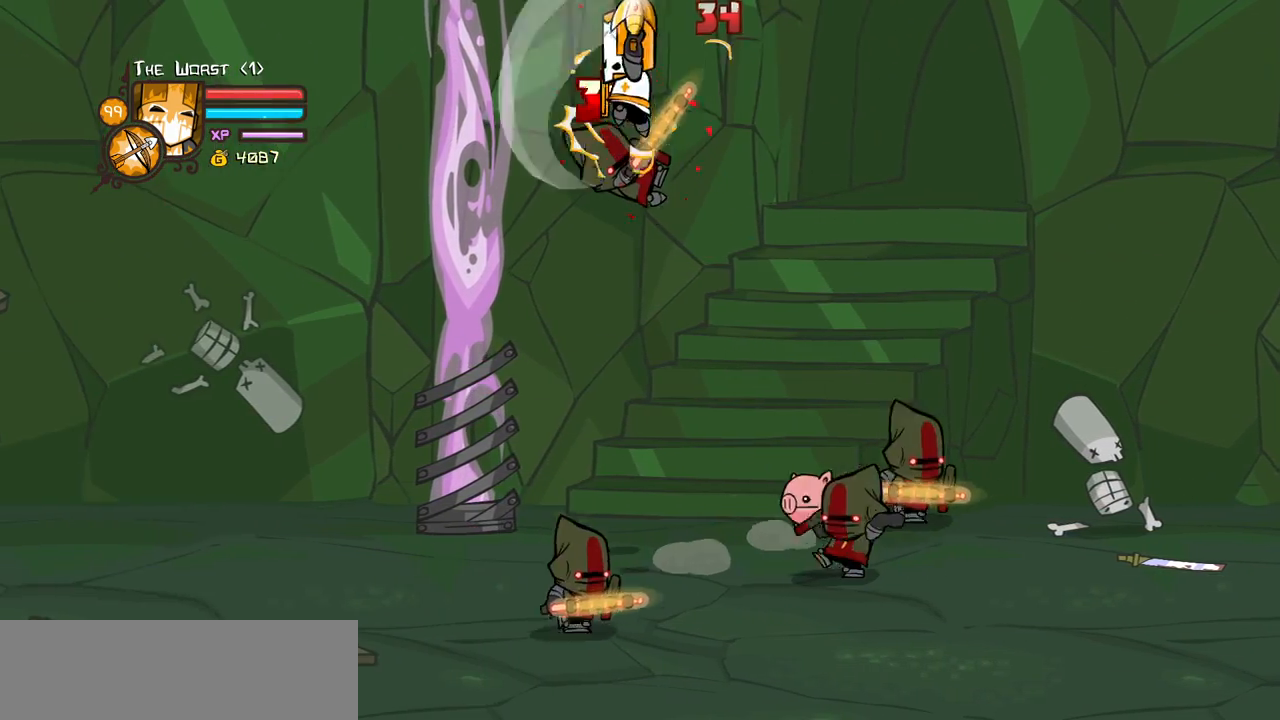
{"keys": [], "events": [[167, "light", "down"], [250, "heavy", "down"], [300, "left", "down"], [400, "light", "up"], [450, "left", "up"], [483, "heavy", "up"]]}
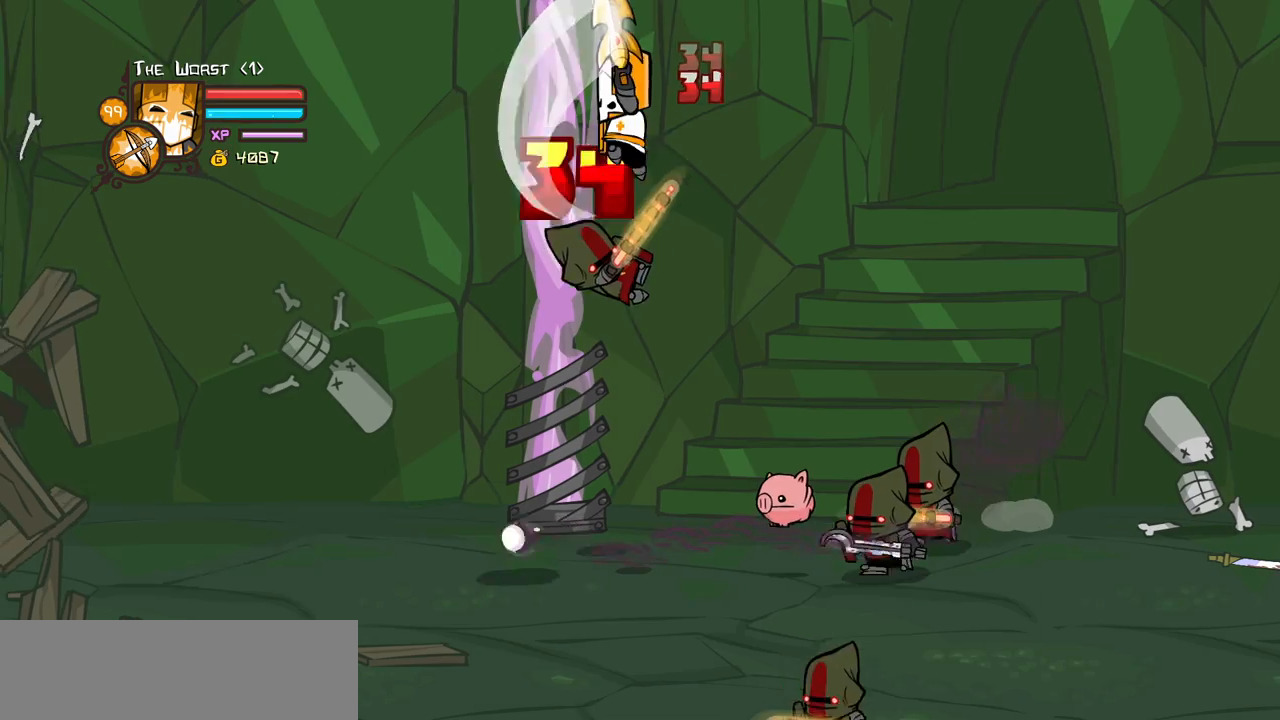
{"keys": ["light"], "events": [[33, "heavy", "down"], [317, "heavy", "up"], [367, "light", "down"]]}
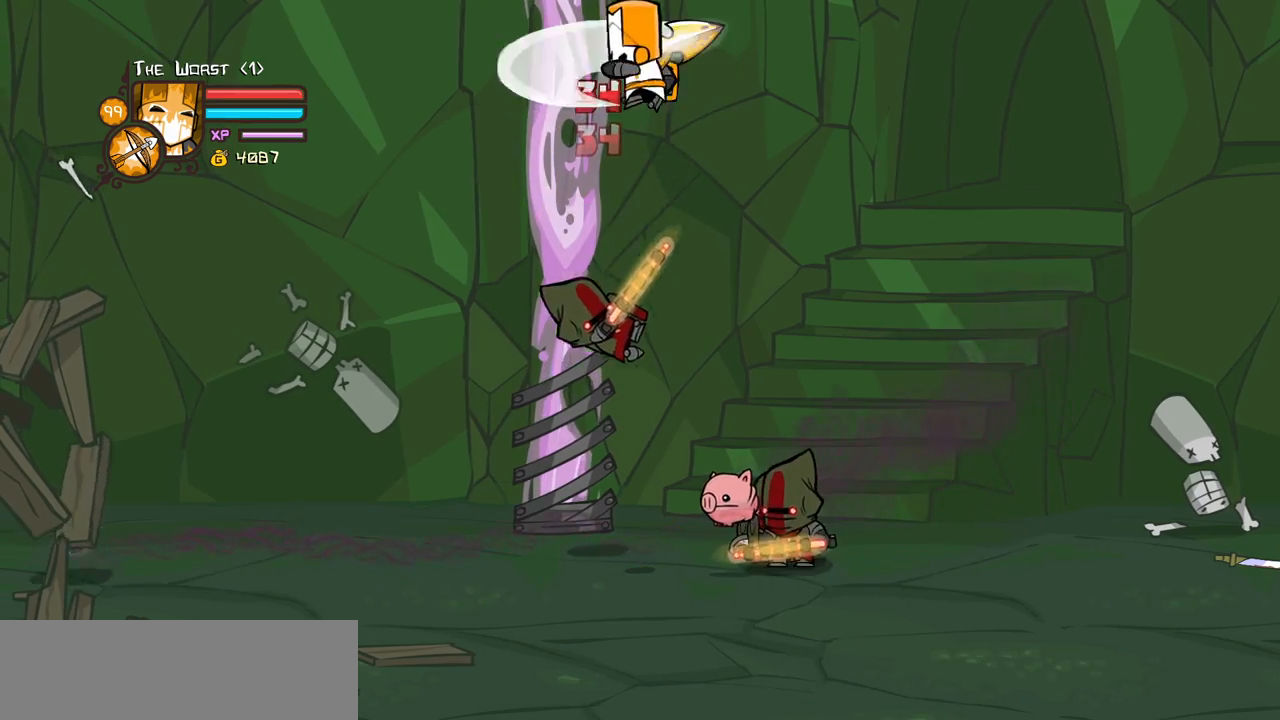
{"keys": ["left"], "events": [[50, "left", "down"], [50, "light", "up"]]}
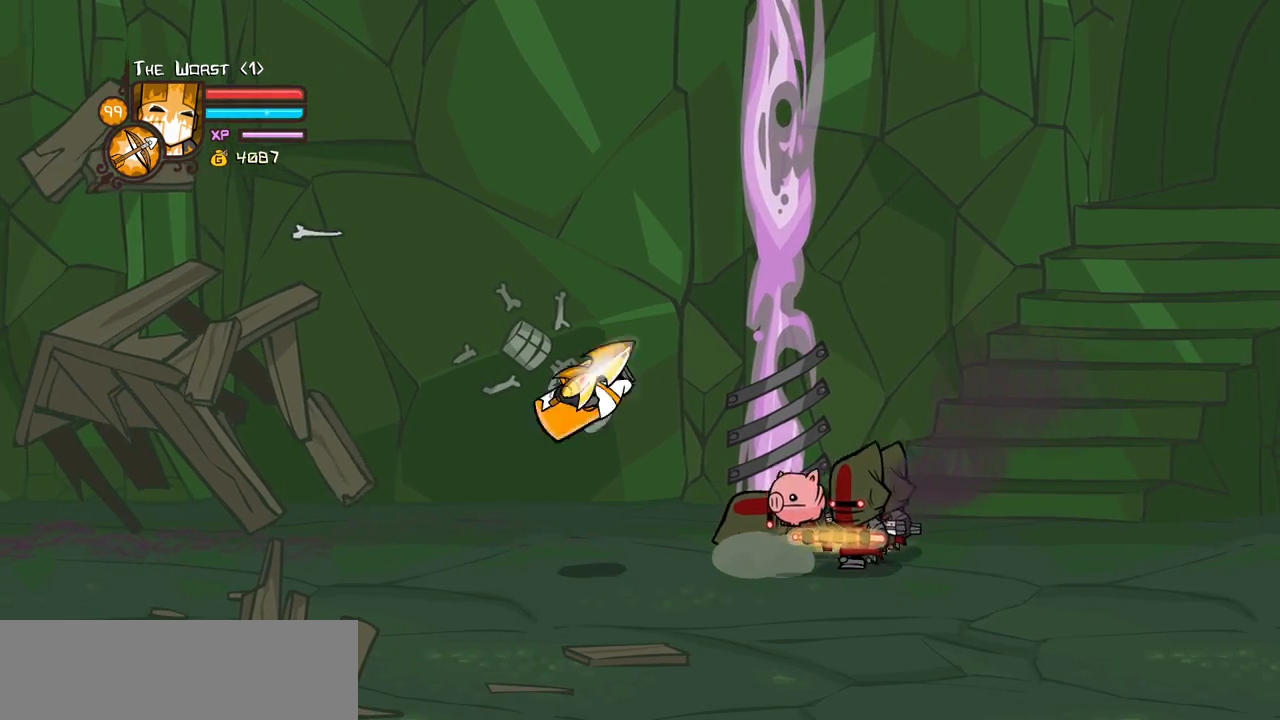
{"keys": ["jump", "light", "right"], "events": [[300, "left", "up"], [300, "right", "down"], [350, "jump", "down"], [400, "light", "down"]]}
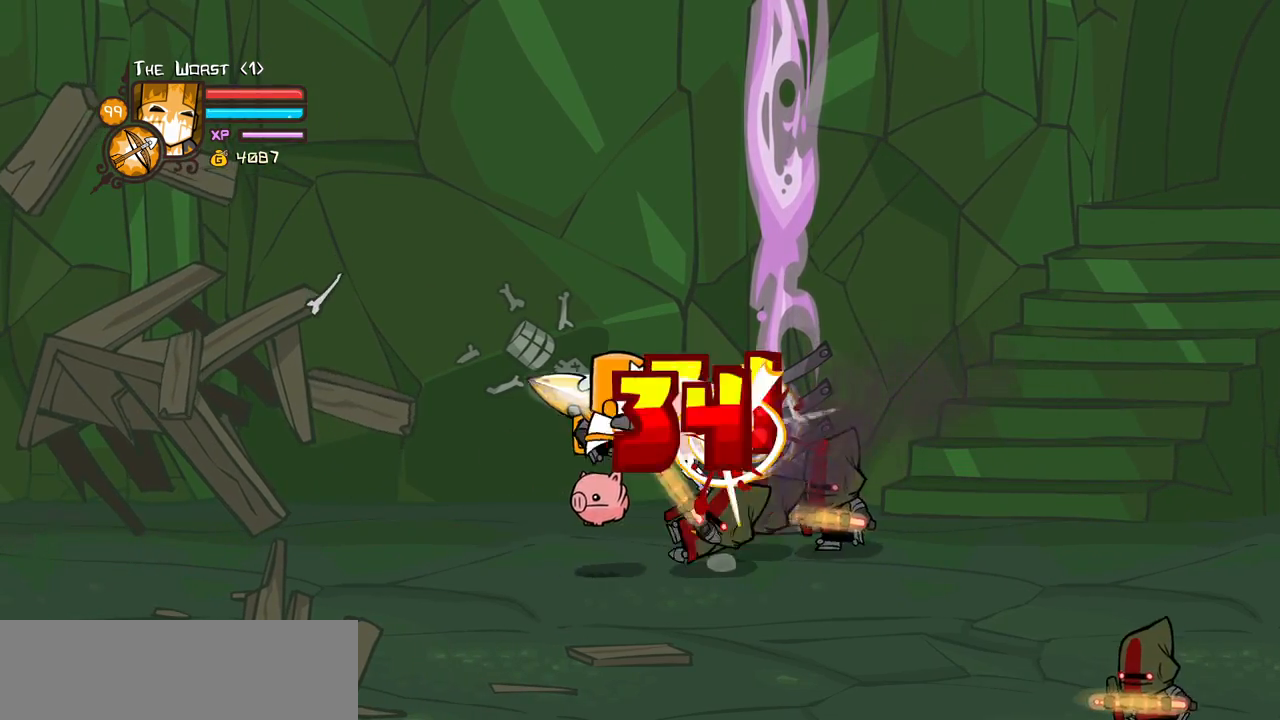
{"keys": ["heavy", "right"], "events": [[33, "jump", "up"], [83, "light", "up"], [83, "right", "up"], [133, "light", "down"], [133, "right", "down"], [317, "heavy", "down"], [367, "light", "up"]]}
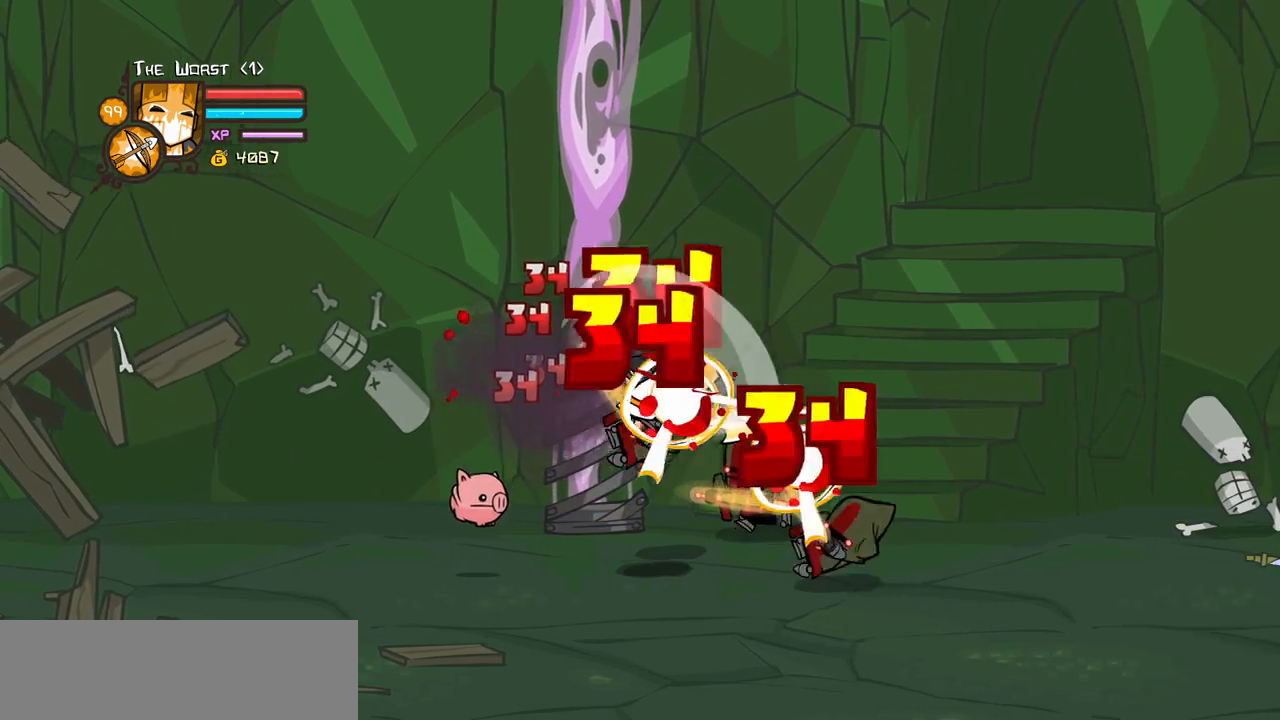
{"keys": [], "events": [[50, "right", "up"], [100, "heavy", "up"], [150, "heavy", "down"], [333, "right", "down"], [333, "up", "down"], [383, "heavy", "up"], [433, "right", "up"], [433, "up", "up"]]}
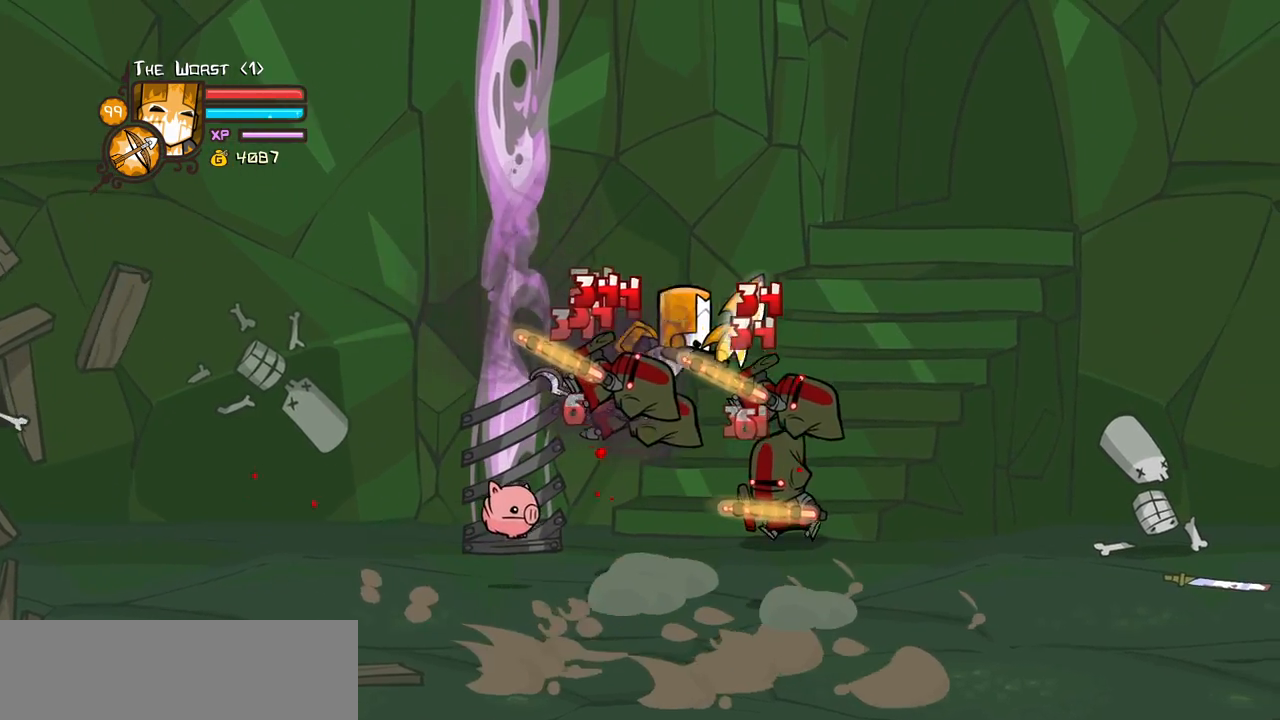
{"keys": ["down", "right"], "events": [[117, "right", "down"], [167, "light", "down"], [300, "light", "up"], [300, "right", "up"], [400, "right", "down"], [500, "down", "down"]]}
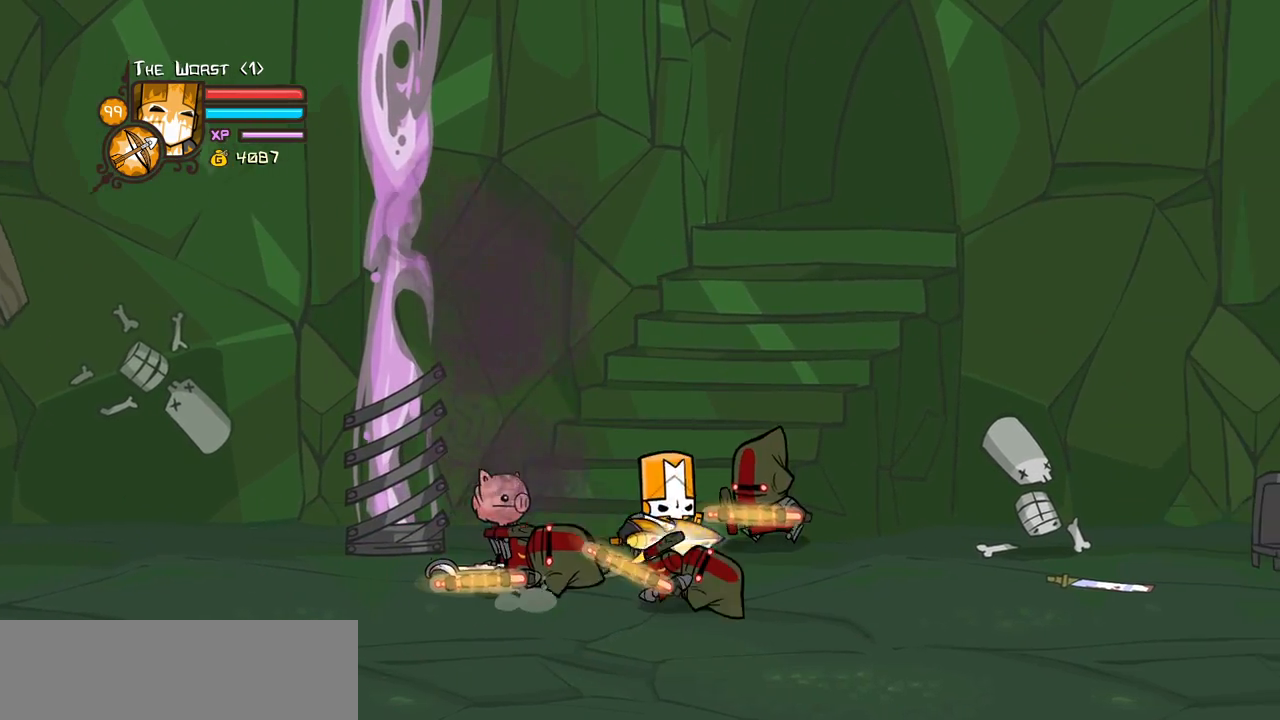
{"keys": ["right", "up"], "events": [[133, "down", "up"], [500, "up", "down"]]}
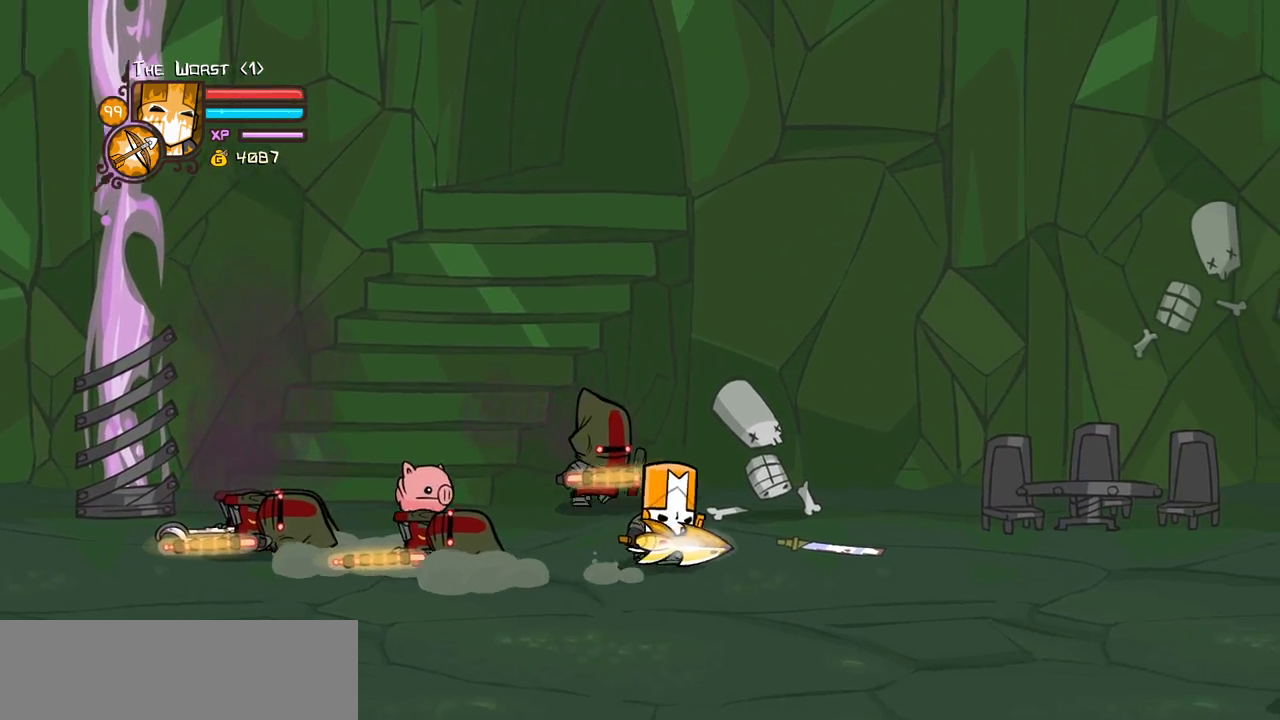
{"keys": ["left", "light"], "events": [[150, "left", "down"], [233, "jump", "down"], [233, "light", "down"], [233, "right", "up"], [233, "up", "up"], [283, "left", "up"], [333, "jump", "up"], [383, "light", "up"], [433, "light", "down"], [467, "left", "down"]]}
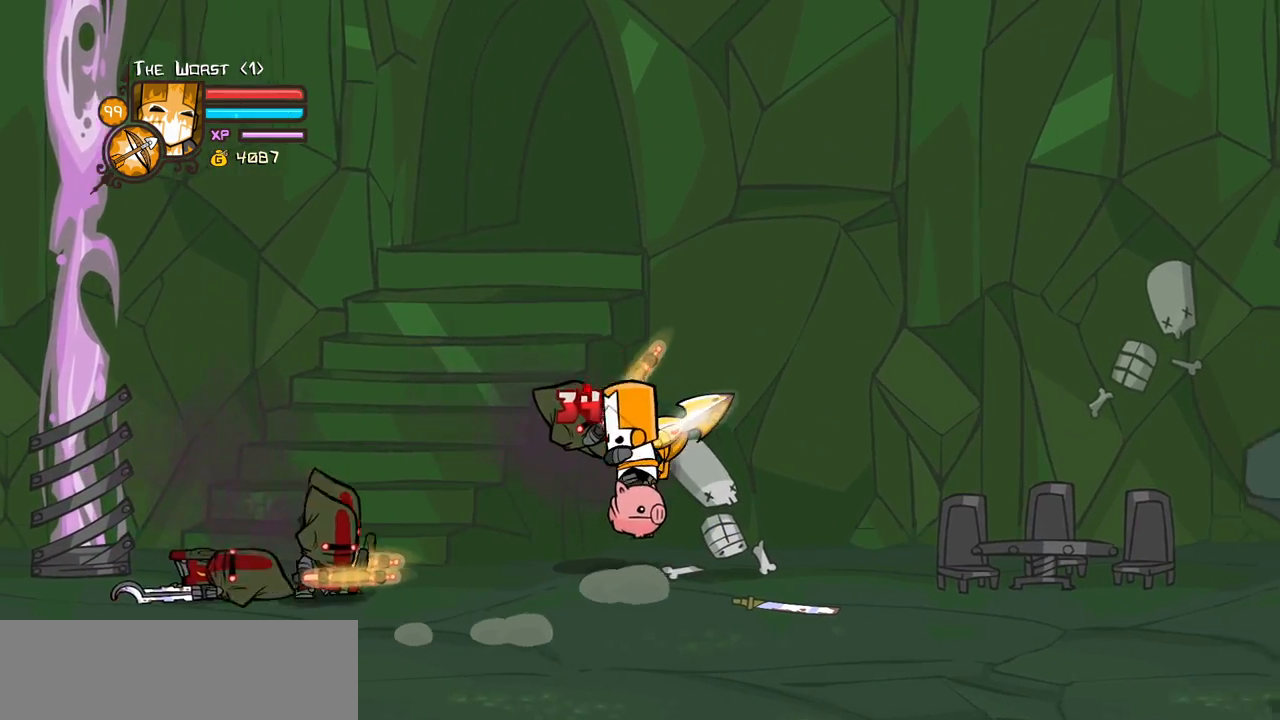
{"keys": ["heavy"], "events": [[117, "heavy", "down"], [167, "light", "up"], [300, "left", "up"], [400, "heavy", "up"], [450, "heavy", "down"]]}
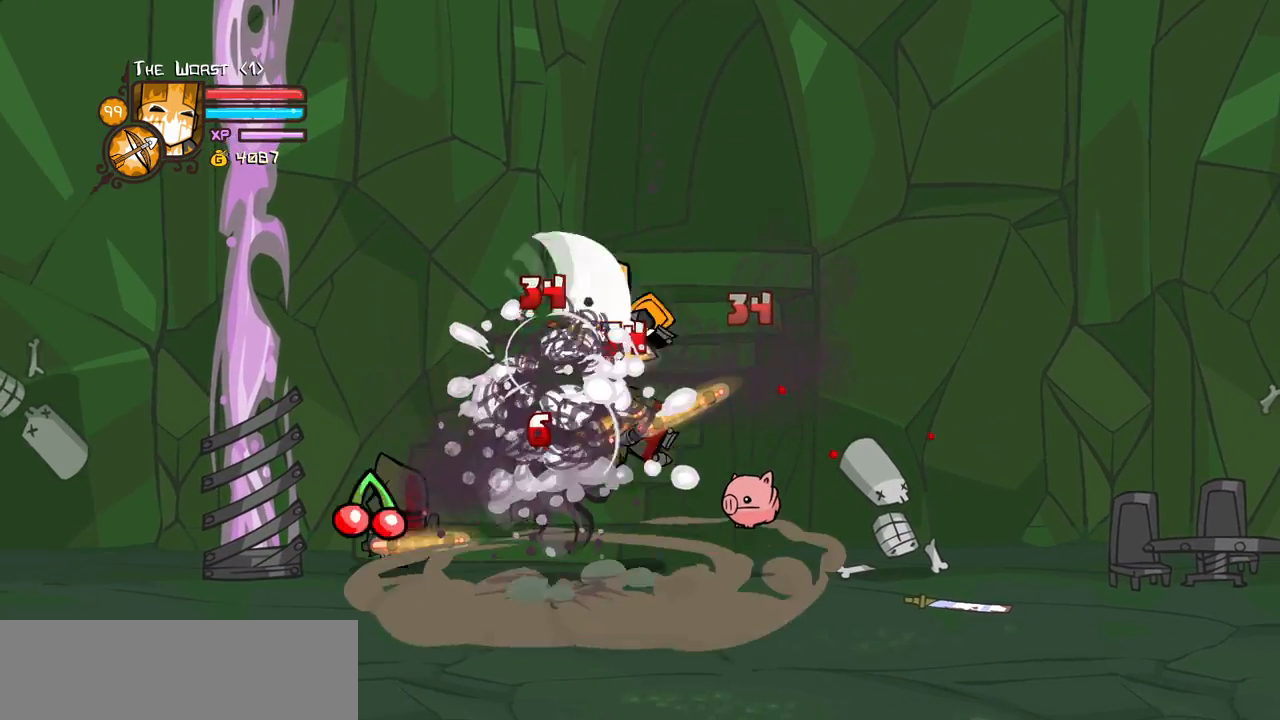
{"keys": ["heavy"], "events": [[133, "heavy", "up"], [233, "left", "down"], [233, "light", "down"], [367, "heavy", "down"], [467, "light", "up"], [500, "left", "up"]]}
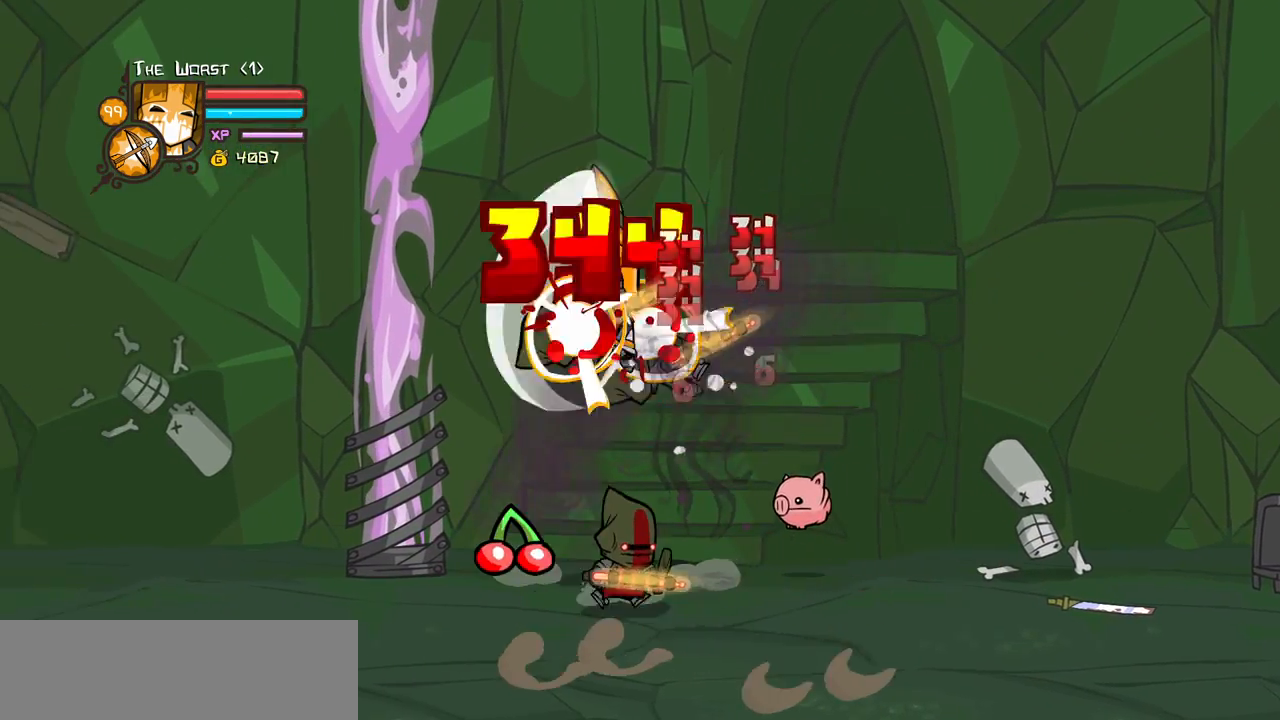
{"keys": ["light"], "events": [[100, "heavy", "up"], [150, "heavy", "down"], [383, "heavy", "up"], [433, "light", "down"]]}